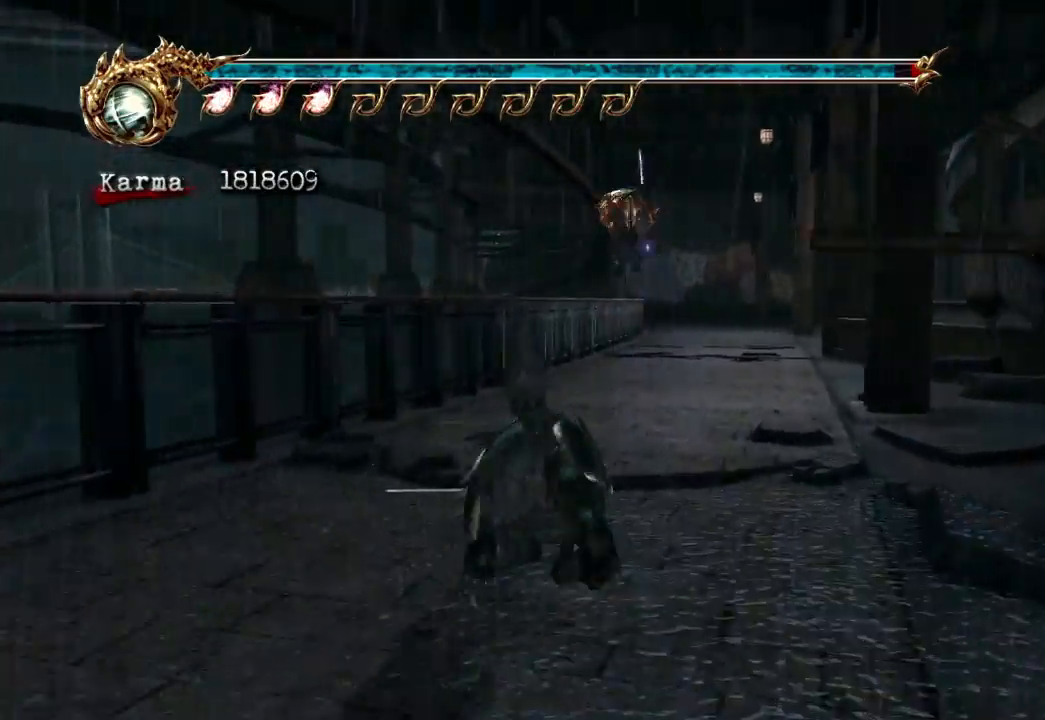
Gameplay with a controller (Xbox layout); each line is a JSON object with the inputs held at the frame after it (dt_ms = milliseconds from this image to that frame). "events" lists button and stick changes between this image and that frame as [ms after this image, input, new state], when the widget could be followed in between. Not read: L3 R3.
{"dt_ms": 500, "buttons": ["A", "L2"], "left_stick": "up-right", "right_stick": "center", "events": [[167, "L2", "up"], [183, "left_stick", "up-right"], [267, "L2", "down"], [433, "A", "down"]]}
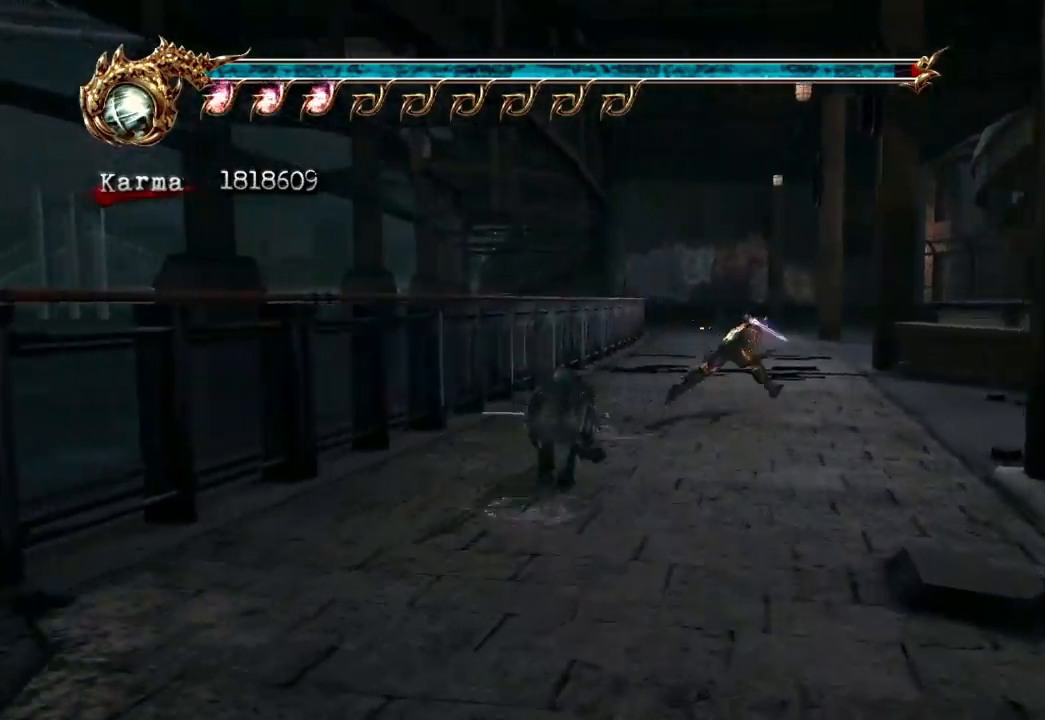
{"dt_ms": 500, "buttons": [], "left_stick": "up-left", "right_stick": "center", "events": [[67, "left_stick", "up"], [133, "A", "up"], [267, "left_stick", "up-left"], [367, "L2", "up"]]}
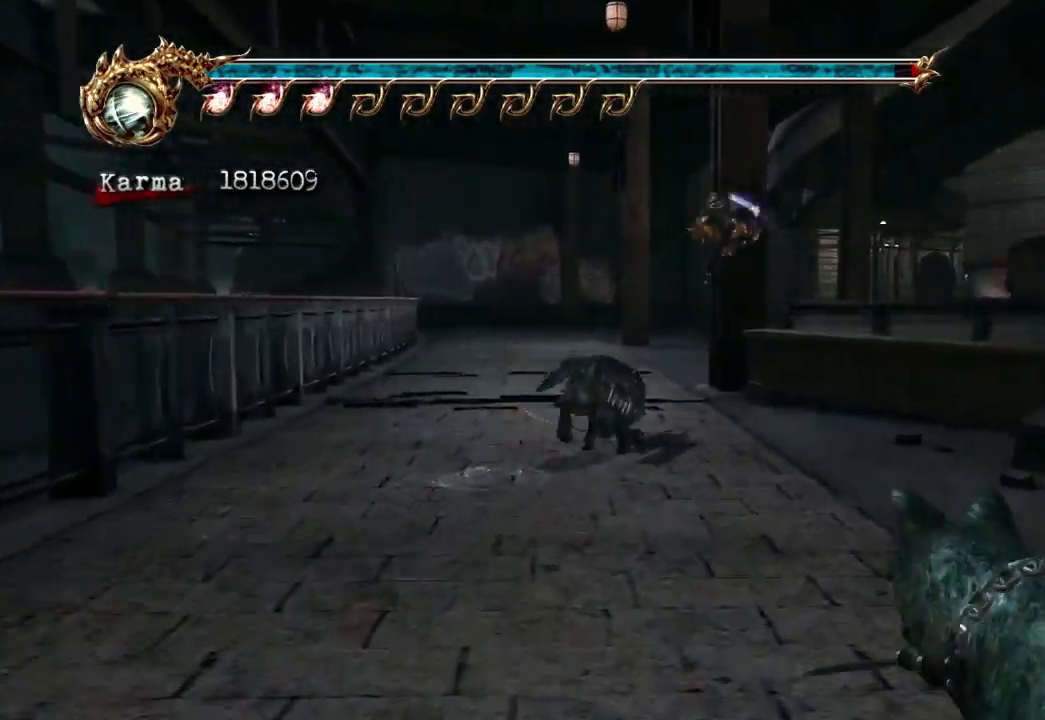
{"dt_ms": 500, "buttons": ["A"], "left_stick": "up-right", "right_stick": "center", "events": [[67, "L2", "down"], [317, "L2", "up"], [317, "left_stick", "center"], [383, "left_stick", "up-right"], [400, "A", "down"]]}
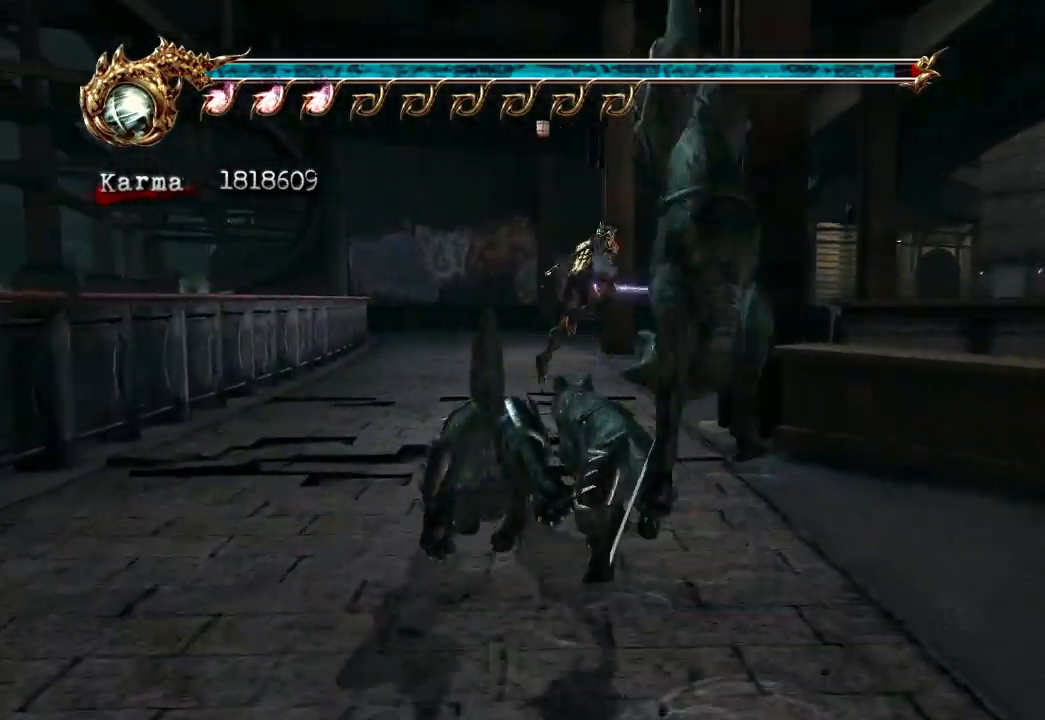
{"dt_ms": 500, "buttons": [], "left_stick": "up", "right_stick": "center", "events": [[50, "A", "up"], [233, "left_stick", "up"]]}
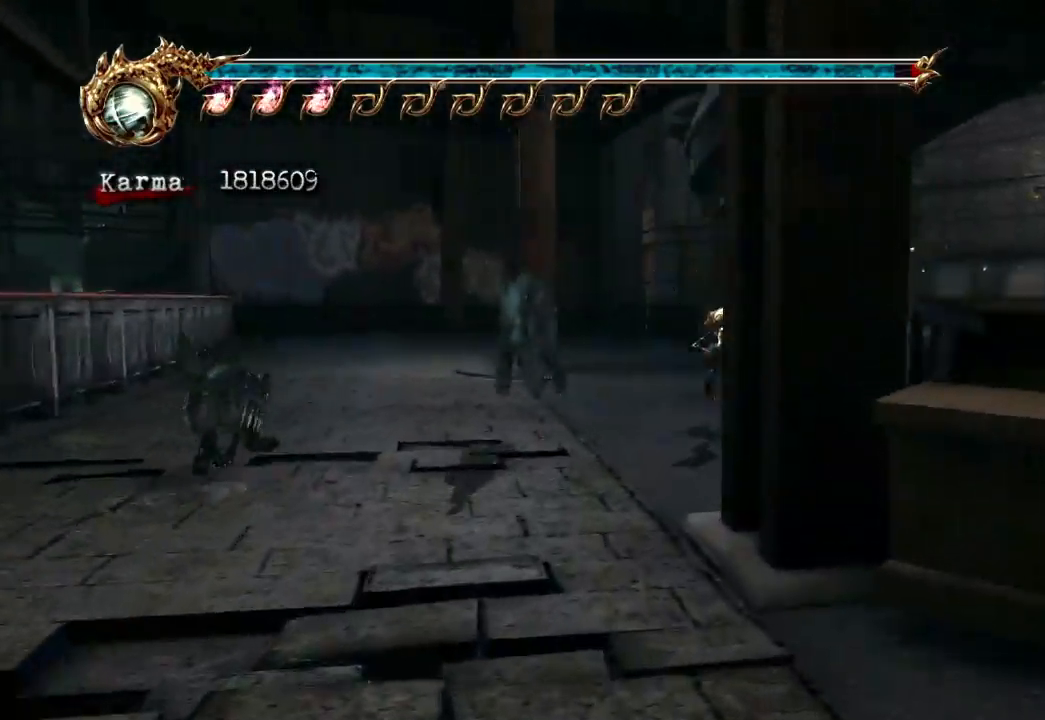
{"dt_ms": 500, "buttons": ["L2"], "left_stick": "up", "right_stick": "center", "events": [[17, "L2", "down"], [150, "A", "down"], [350, "A", "up"]]}
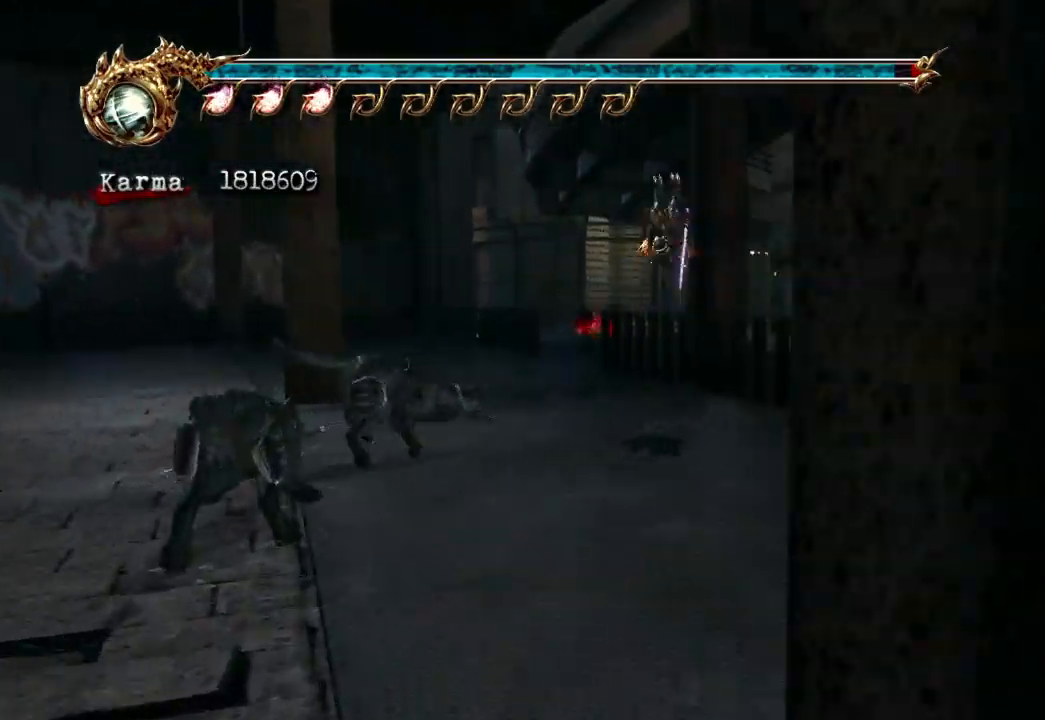
{"dt_ms": 500, "buttons": ["A", "L2"], "left_stick": "up", "right_stick": "center"}
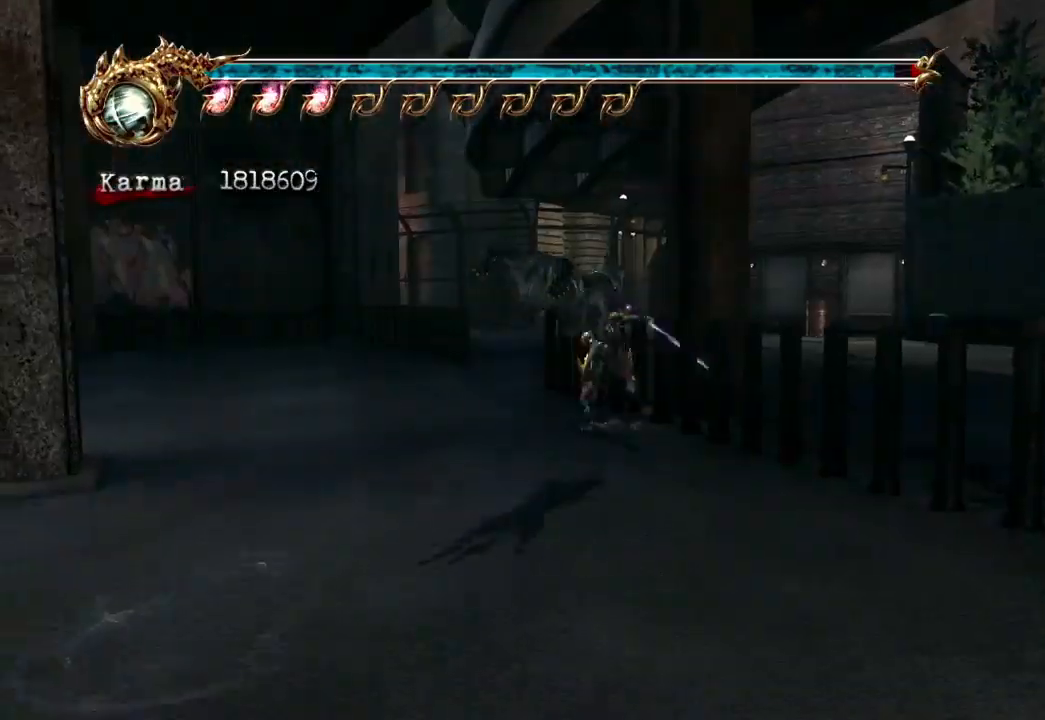
{"dt_ms": 500, "buttons": [], "left_stick": "up", "right_stick": "center", "events": [[300, "A", "up"], [500, "L2", "up"]]}
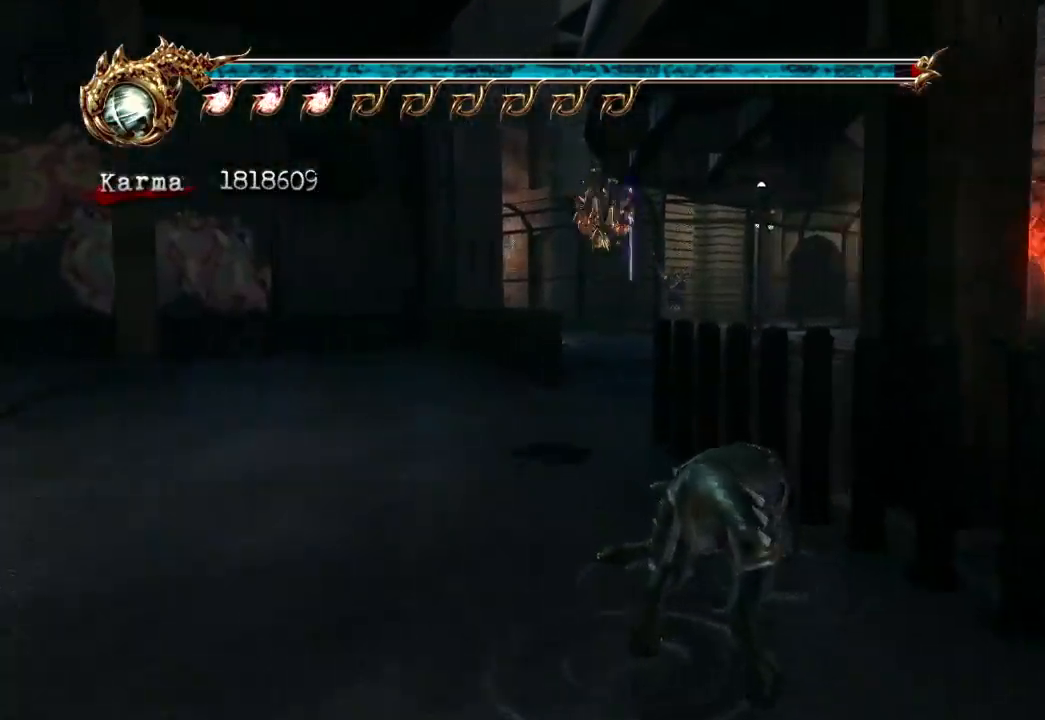
{"dt_ms": 500, "buttons": ["L2"], "left_stick": "up", "right_stick": "center", "events": [[183, "L2", "down"], [367, "A", "down"], [500, "A", "up"]]}
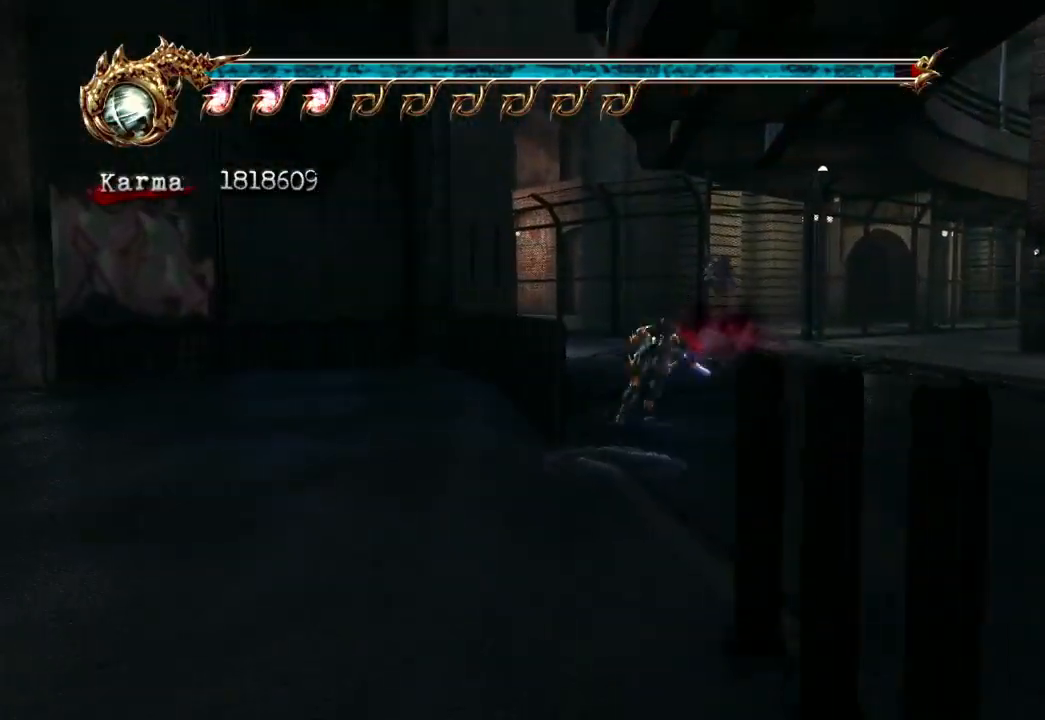
{"dt_ms": 500, "buttons": ["L2"], "left_stick": "up", "right_stick": "center", "events": [[133, "right_stick", "down-right"], [250, "L2", "up"], [300, "right_stick", "center"], [483, "L2", "down"]]}
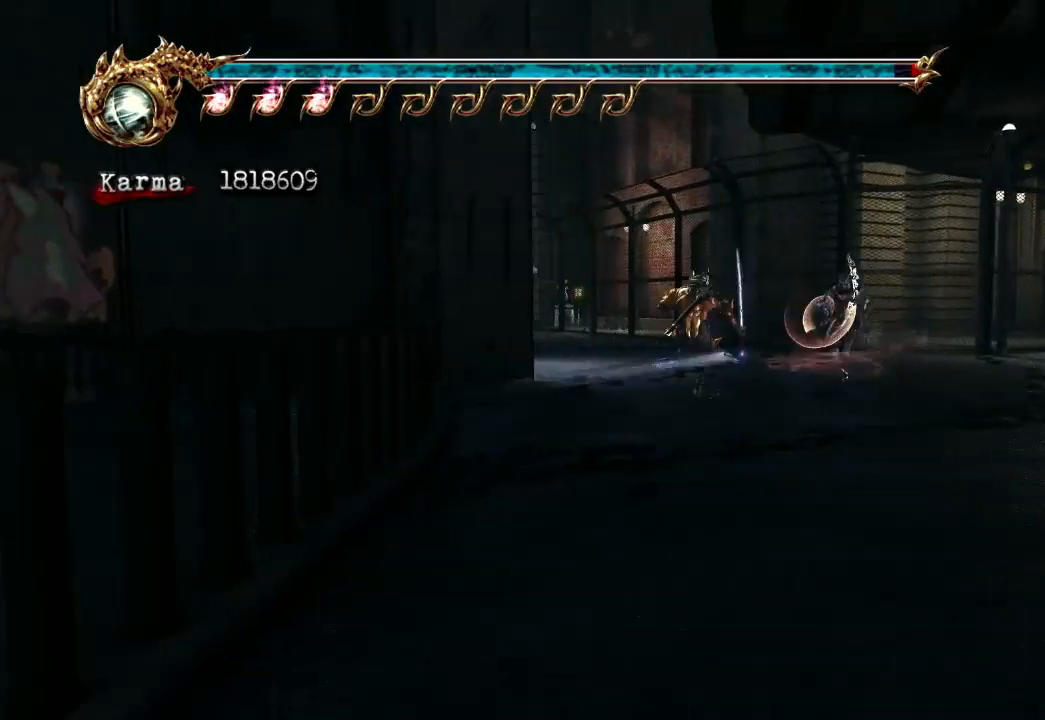
{"dt_ms": 500, "buttons": [], "left_stick": "up", "right_stick": "right", "events": [[117, "A", "down"], [283, "A", "up"], [500, "L2", "up"], [500, "right_stick", "right"]]}
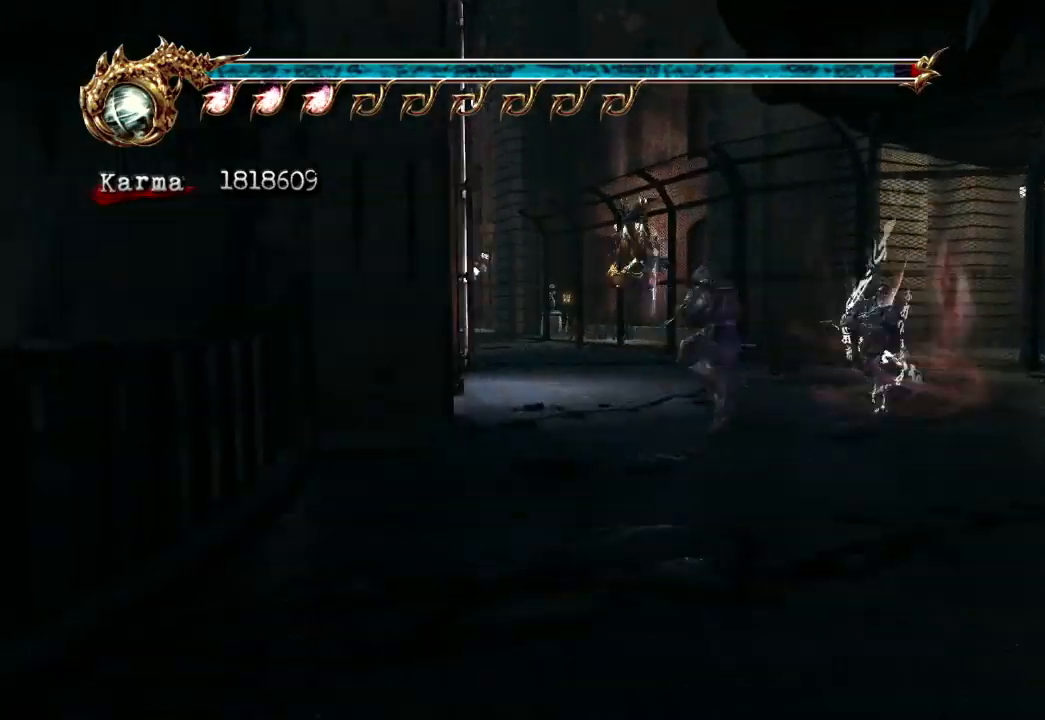
{"dt_ms": 500, "buttons": ["L2"], "left_stick": "up-right", "right_stick": "center", "events": [[183, "right_stick", "center"], [333, "left_stick", "up-right"], [383, "L2", "down"]]}
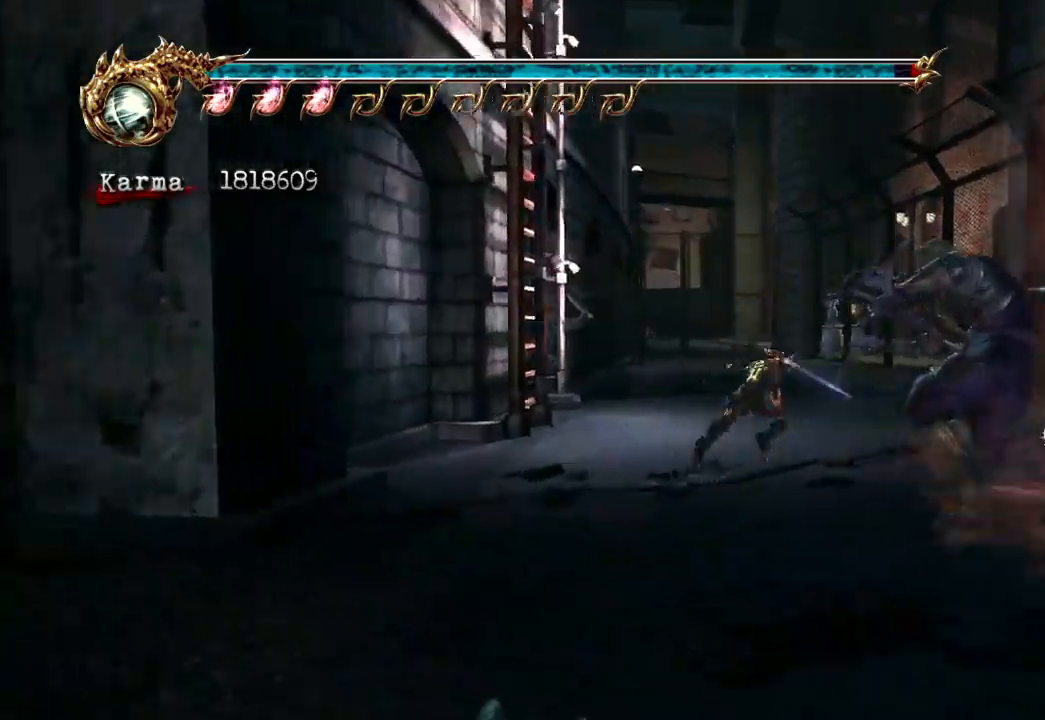
{"dt_ms": 500, "buttons": ["L2"], "left_stick": "up", "right_stick": "right", "events": [[183, "L2", "up"], [217, "left_stick", "up"], [350, "L2", "down"], [483, "right_stick", "right"]]}
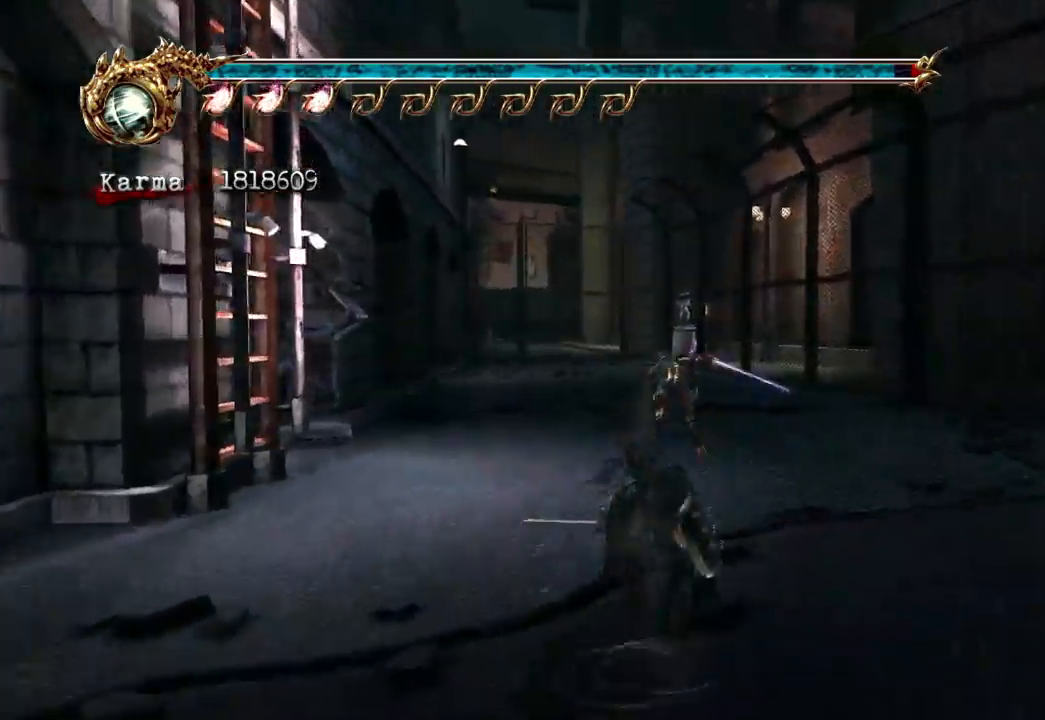
{"dt_ms": 500, "buttons": ["L2"], "left_stick": "left", "right_stick": "right", "events": [[150, "left_stick", "center"], [483, "left_stick", "left"]]}
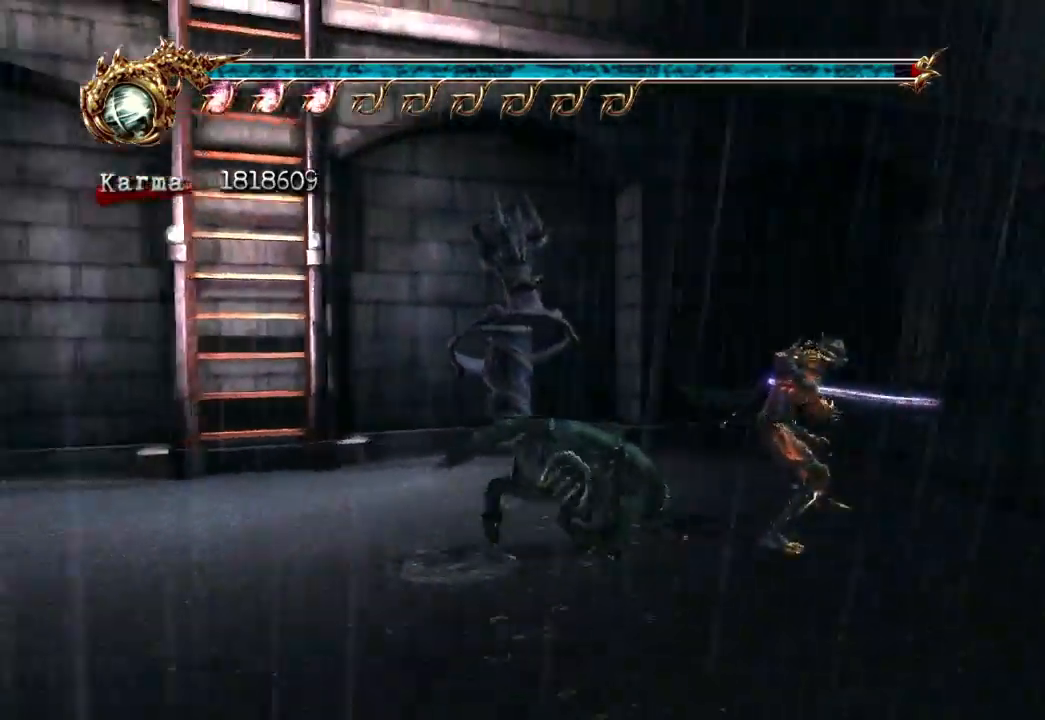
{"dt_ms": 500, "buttons": ["L2"], "left_stick": "left", "right_stick": "center", "events": [[67, "left_stick", "down-left"], [67, "right_stick", "center"], [250, "left_stick", "left"], [300, "A", "down"], [467, "A", "up"]]}
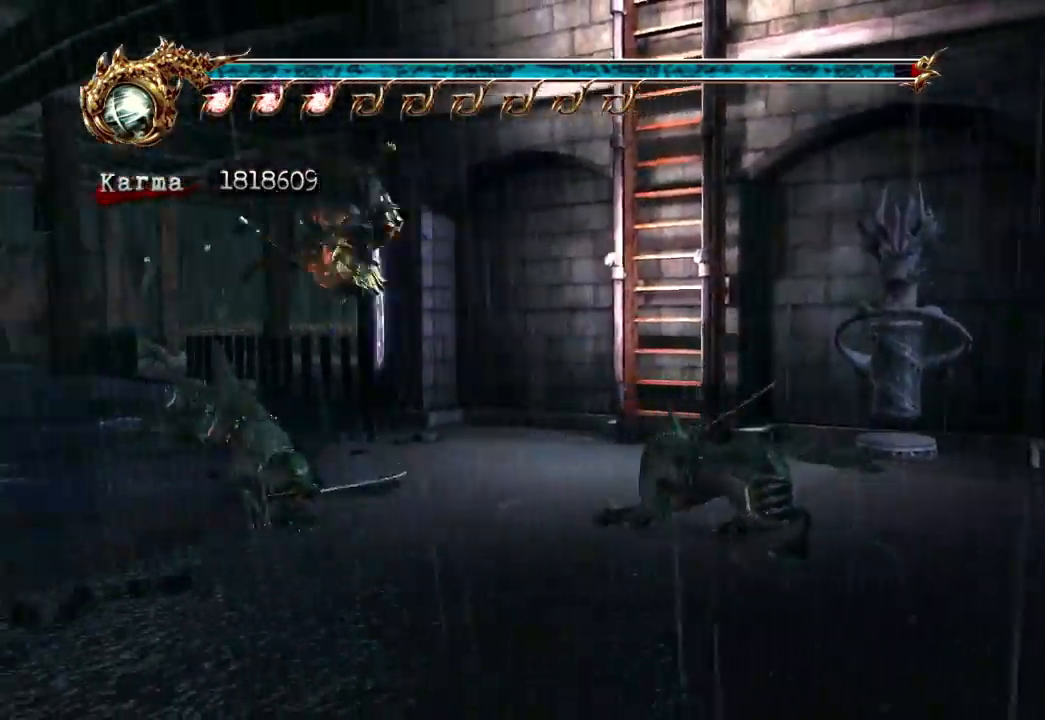
{"dt_ms": 500, "buttons": ["L2"], "left_stick": "center", "right_stick": "center", "events": [[50, "left_stick", "center"], [267, "L2", "up"], [417, "L2", "down"]]}
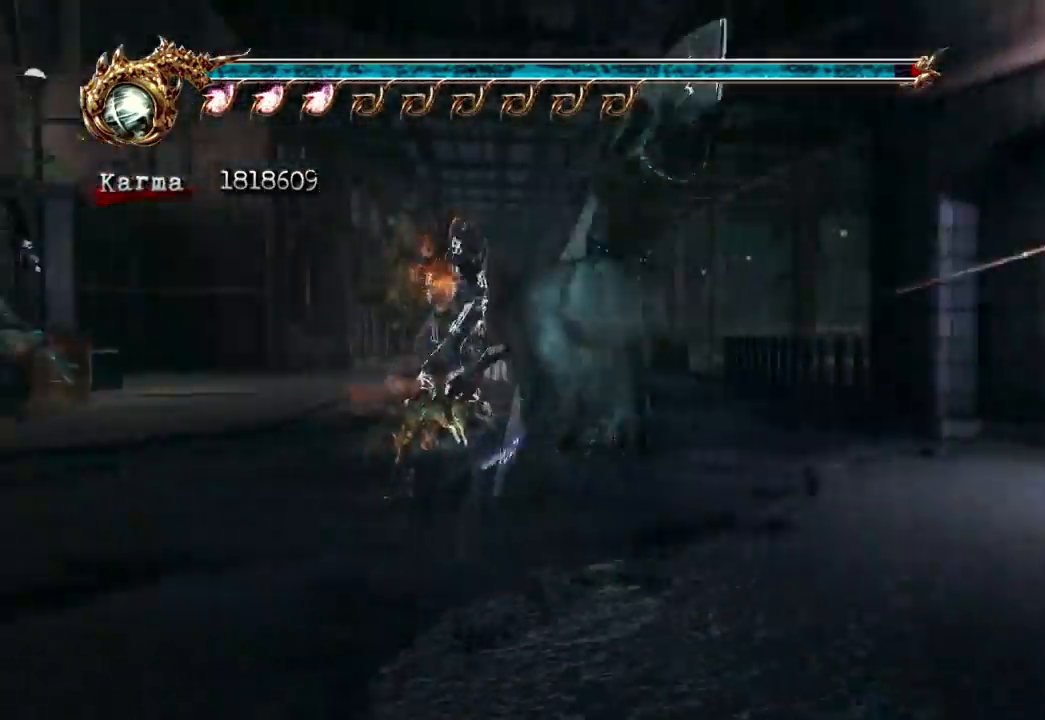
{"dt_ms": 500, "buttons": ["L2"], "left_stick": "center", "right_stick": "center", "events": [[183, "left_stick", "down-right"], [417, "left_stick", "center"]]}
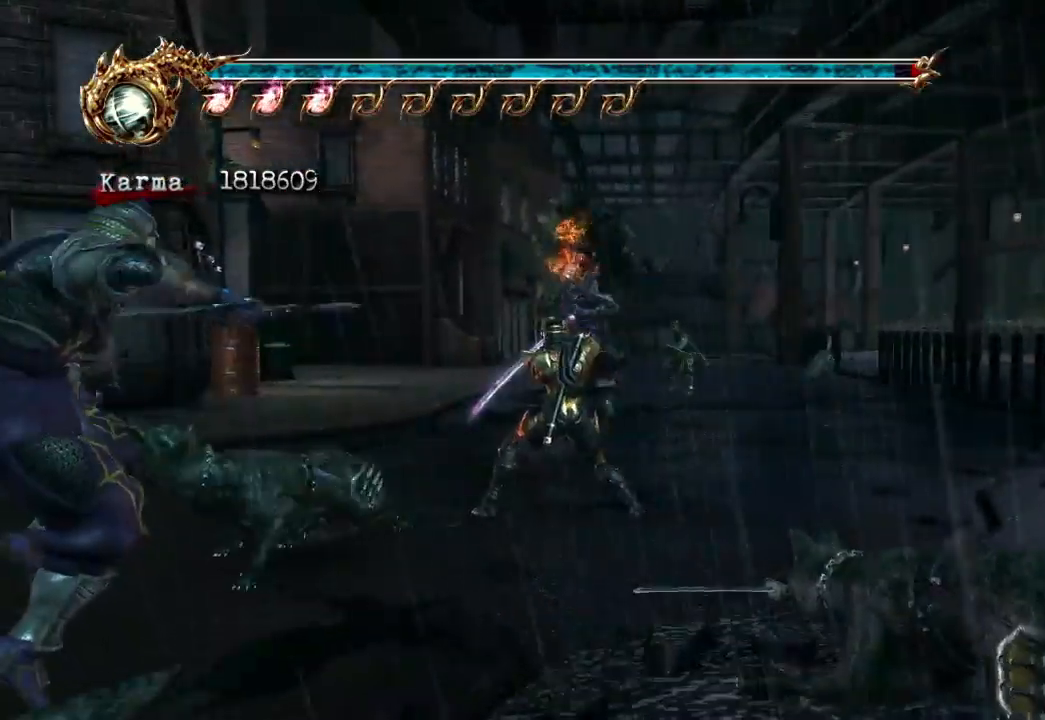
{"dt_ms": 500, "buttons": ["L2"], "left_stick": "center", "right_stick": "center", "events": [[200, "left_stick", "down-right"], [367, "left_stick", "center"]]}
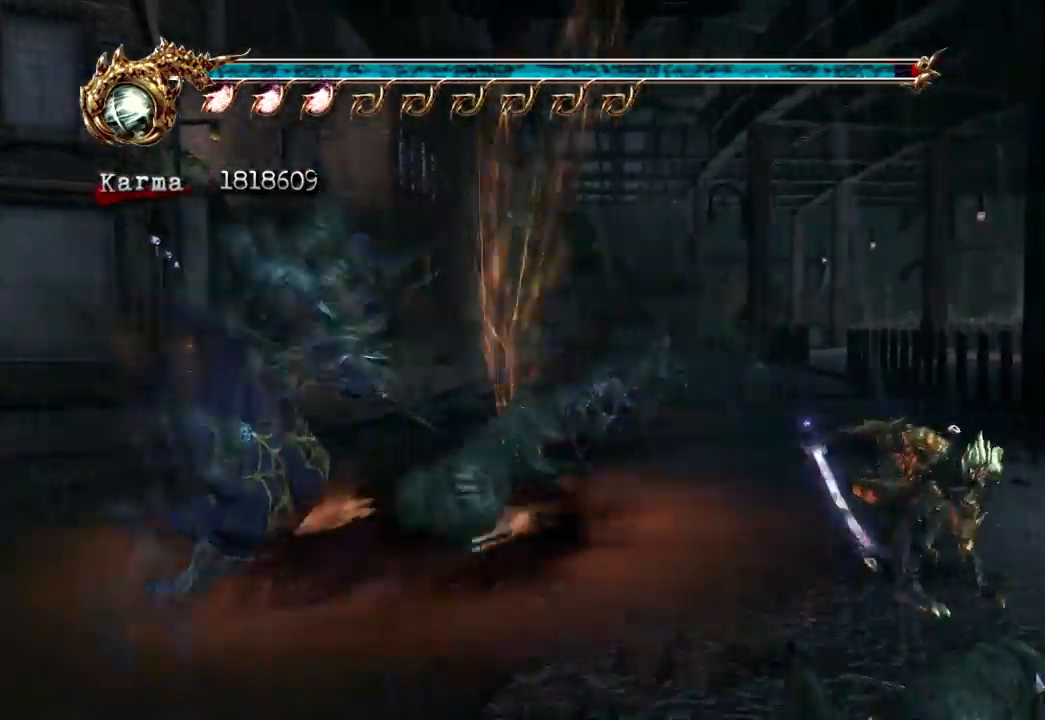
{"dt_ms": 500, "buttons": ["L2"], "left_stick": "up-left", "right_stick": "center"}
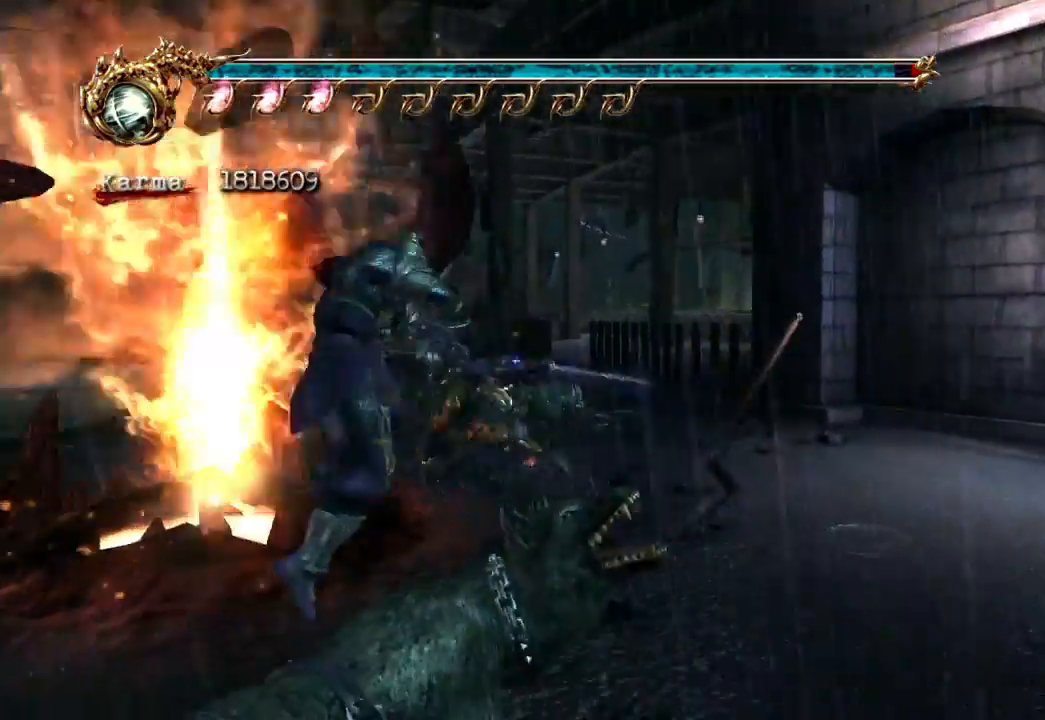
{"dt_ms": 500, "buttons": [], "left_stick": "center", "right_stick": "center"}
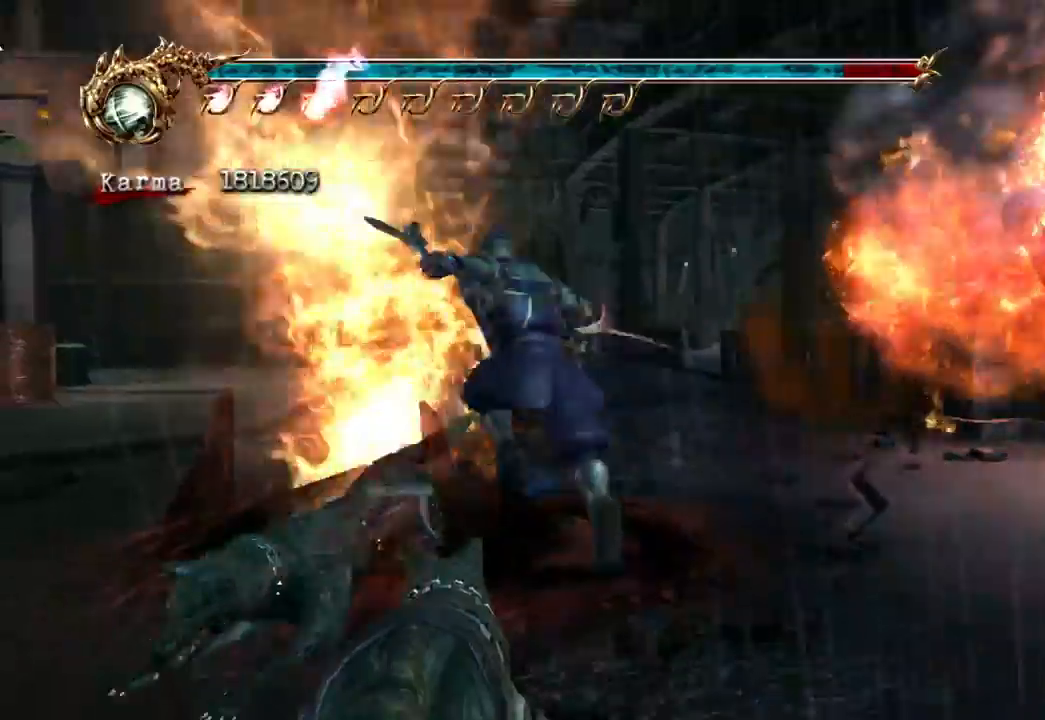
{"dt_ms": 500, "buttons": [], "left_stick": "center", "right_stick": "center", "events": []}
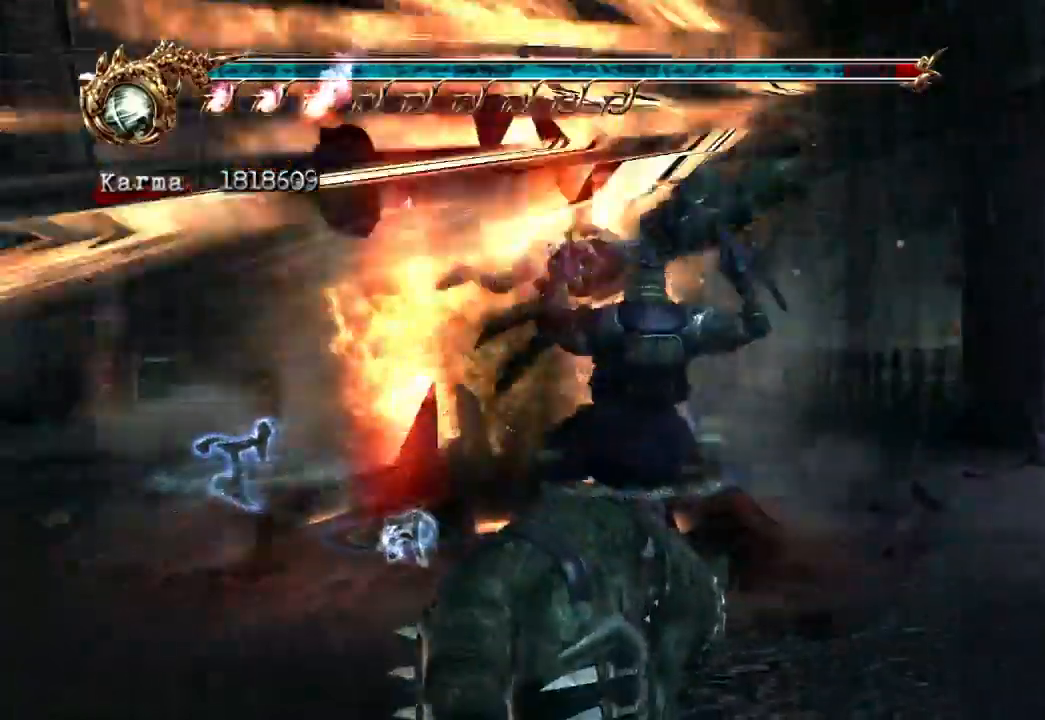
{"dt_ms": 500, "buttons": [], "left_stick": "center", "right_stick": "center", "events": []}
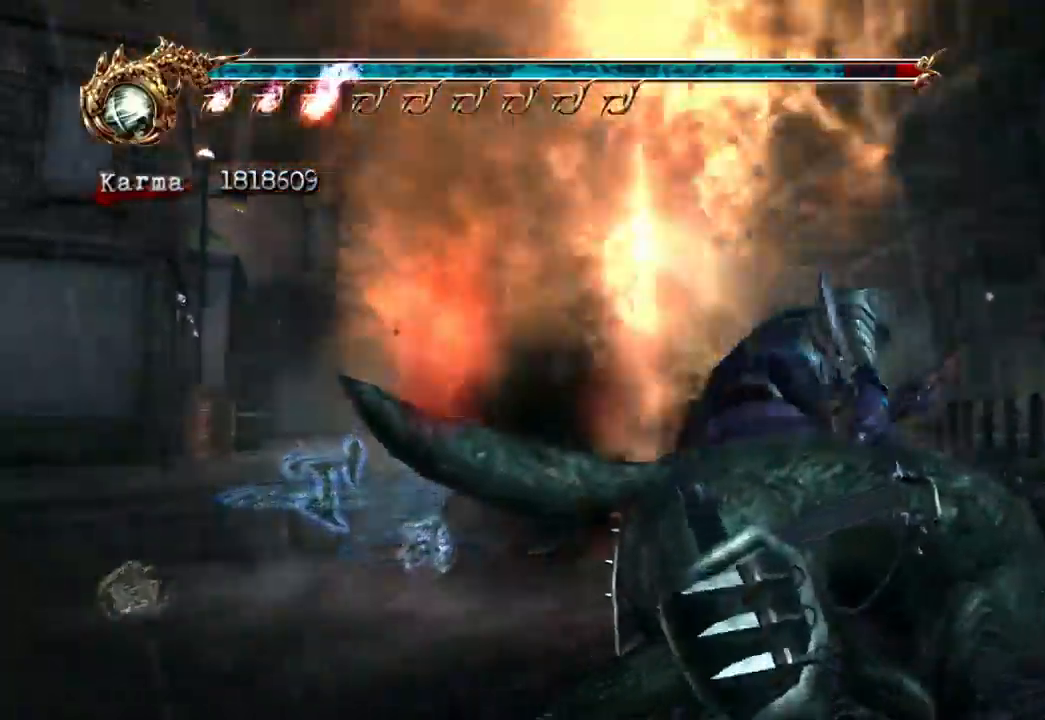
{"dt_ms": 1000, "buttons": [], "left_stick": "center", "right_stick": "center"}
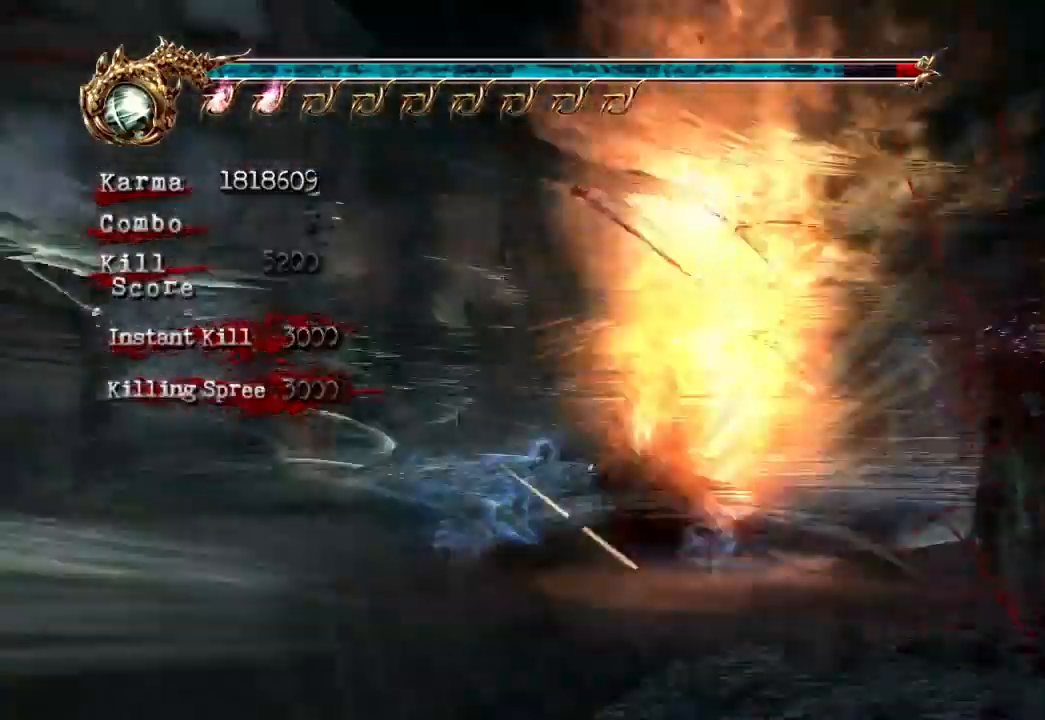
{"dt_ms": 500, "buttons": ["L2"], "left_stick": "center", "right_stick": "center", "events": [[200, "L2", "down"]]}
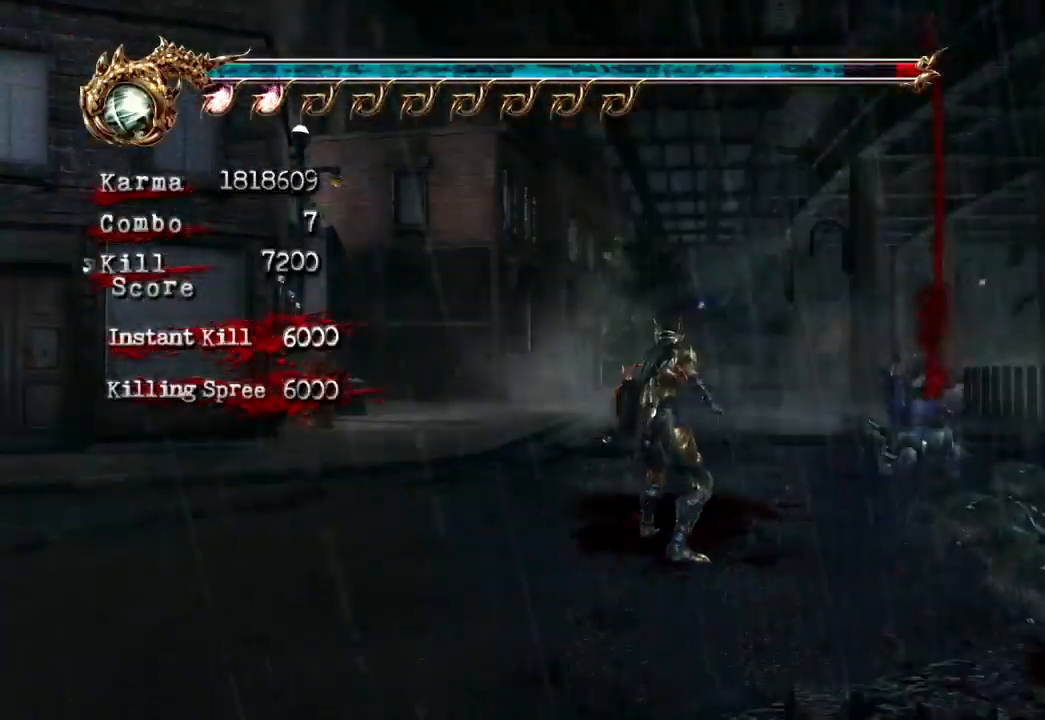
{"dt_ms": 500, "buttons": ["L2"], "left_stick": "center", "right_stick": "center", "events": []}
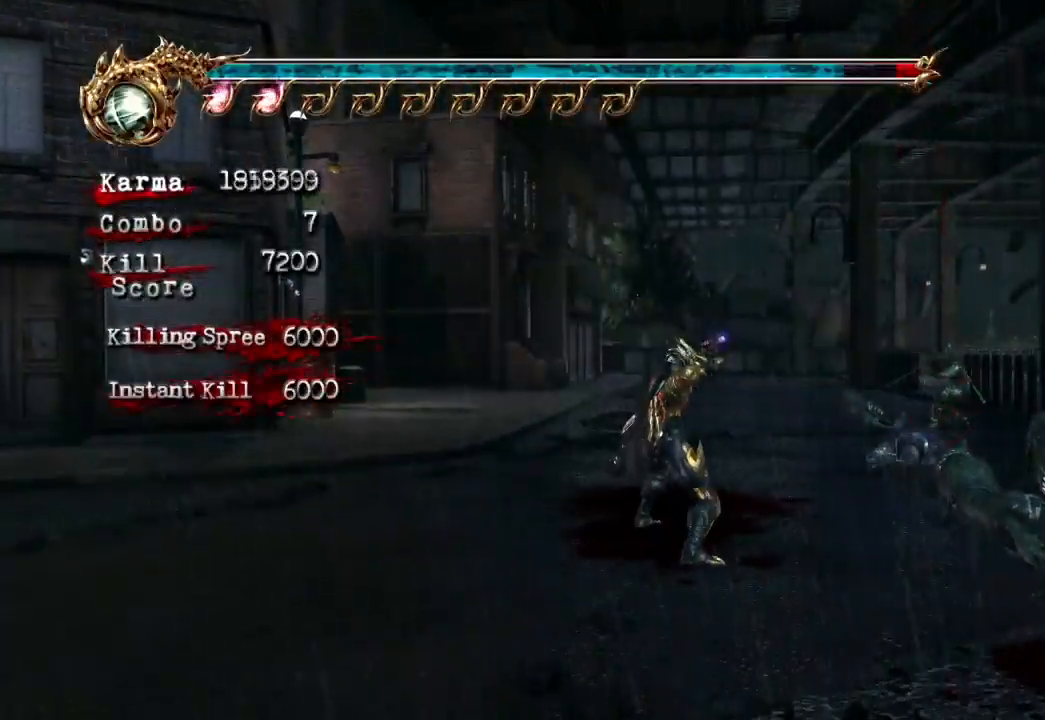
{"dt_ms": 500, "buttons": ["L2"], "left_stick": "center", "right_stick": "center", "events": []}
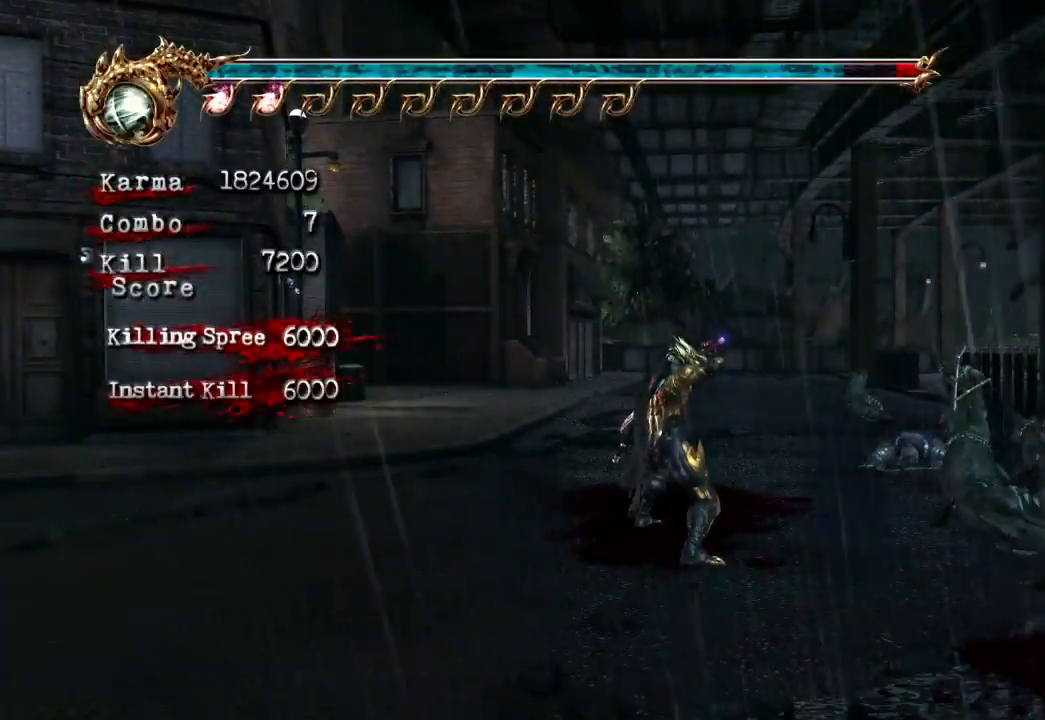
{"dt_ms": 500, "buttons": ["Y"], "left_stick": "up", "right_stick": "center", "events": [[133, "L2", "up"], [183, "left_stick", "up"], [200, "A", "down"], [200, "X", "down"], [333, "A", "up"], [333, "X", "up"], [483, "Y", "down"]]}
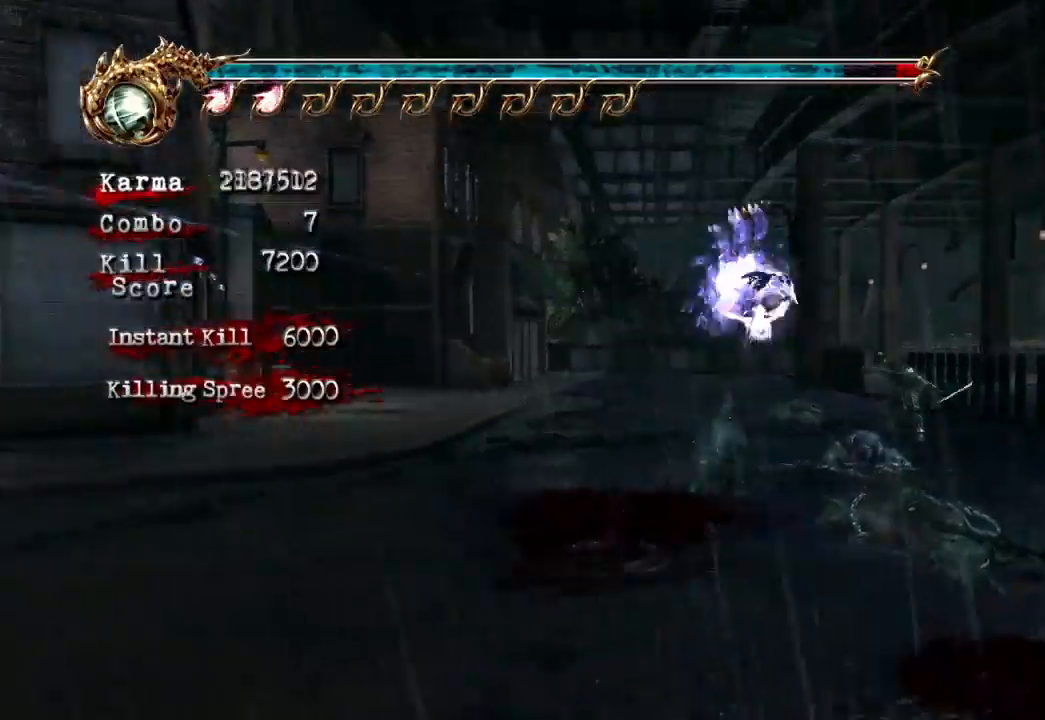
{"dt_ms": 500, "buttons": [], "left_stick": "center", "right_stick": "center"}
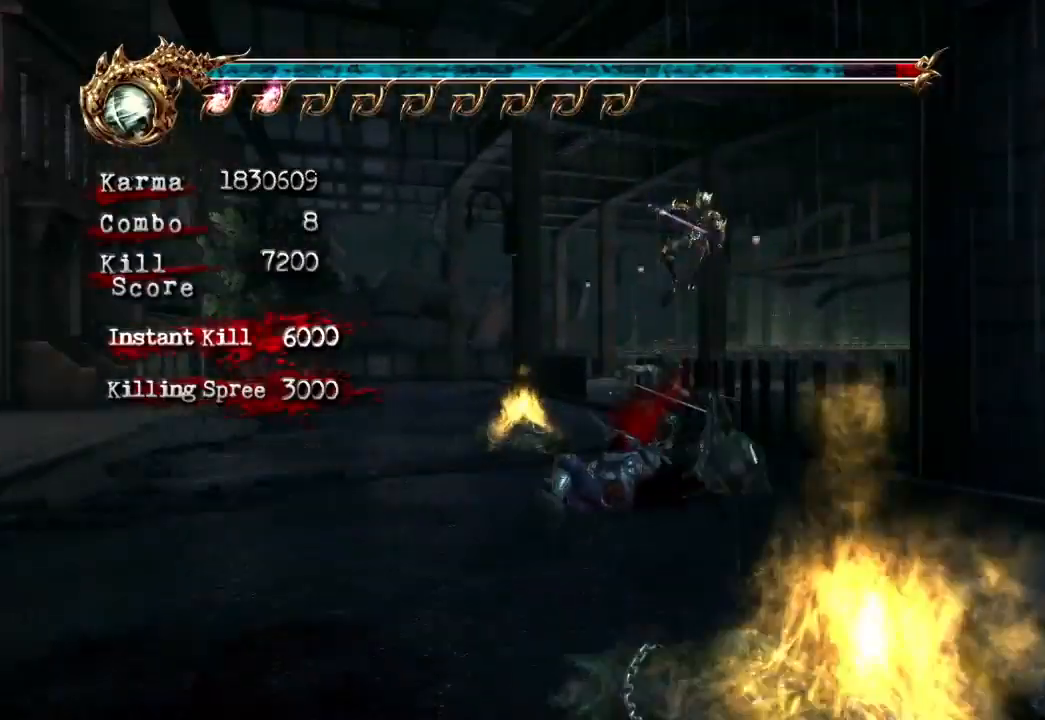
{"dt_ms": 500, "buttons": [], "left_stick": "center", "right_stick": "center"}
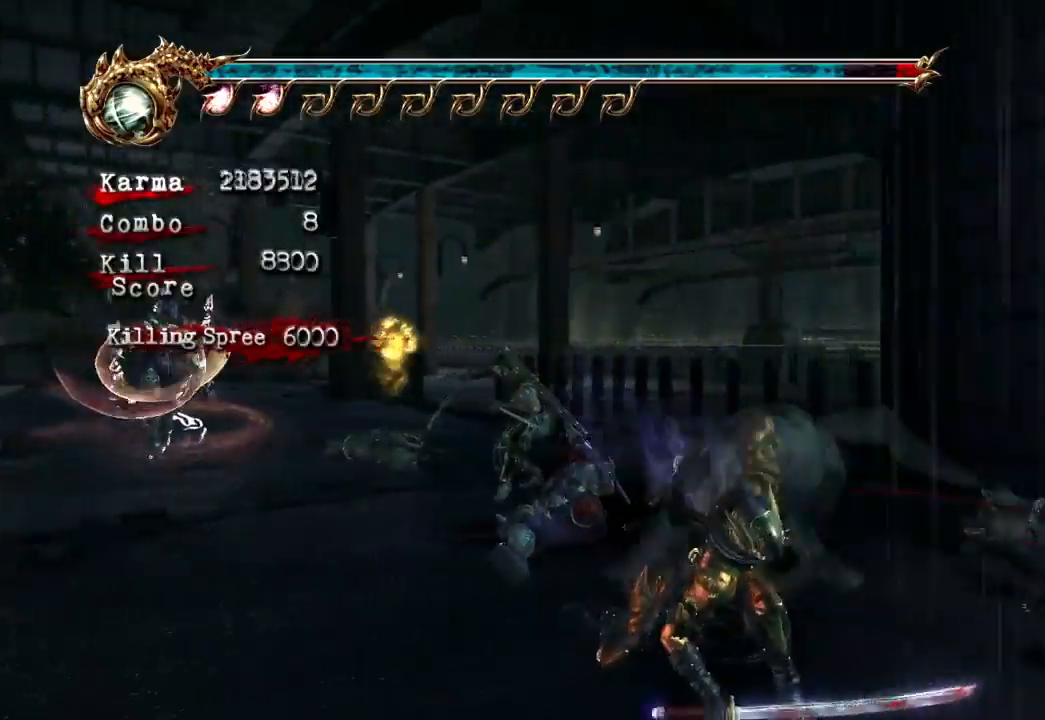
{"dt_ms": 500, "buttons": [], "left_stick": "center", "right_stick": "center", "events": [[150, "left_stick", "left"], [233, "L2", "down"], [400, "left_stick", "up-left"], [500, "L2", "up"], [500, "left_stick", "center"]]}